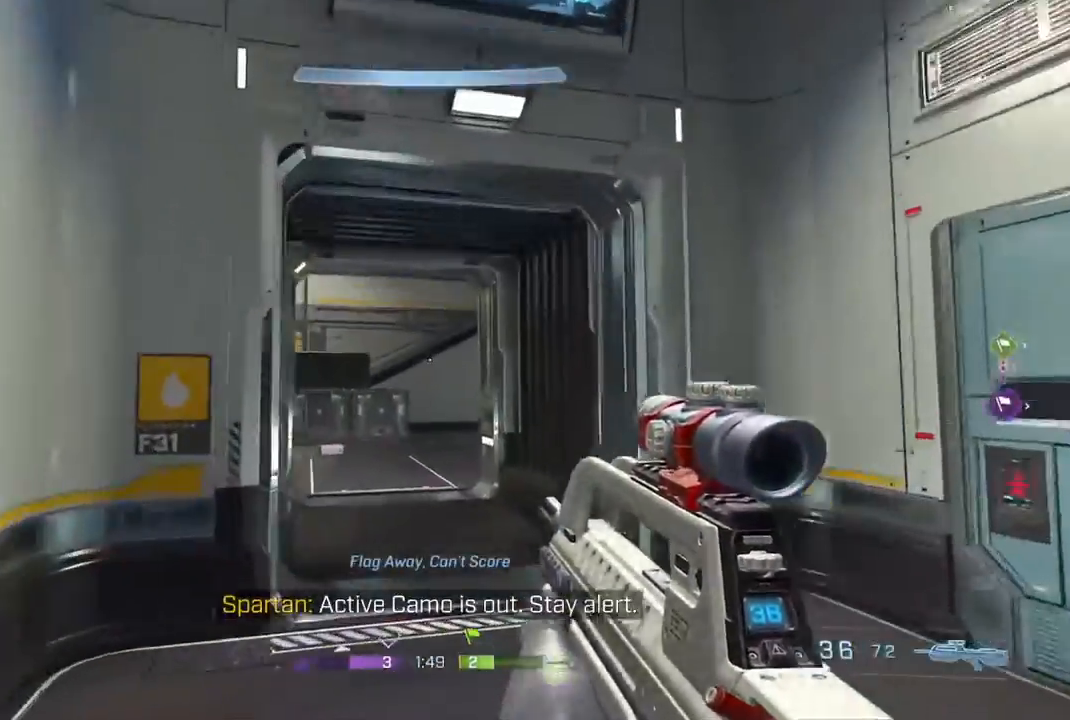
Gameplay with a controller (Xbox layout); each line is a JSON object with the inputs held at the frame after it. "events" lists button and stick changes between this image and that frame as [ms after this image, input, new state], when the widget could be followed in between.
{"buttons": ["B", "L3"], "left_stick": "up", "right_stick": "center", "events": [[150, "right_stick", "down-left"], [317, "right_stick", "center"], [450, "B", "down"]]}
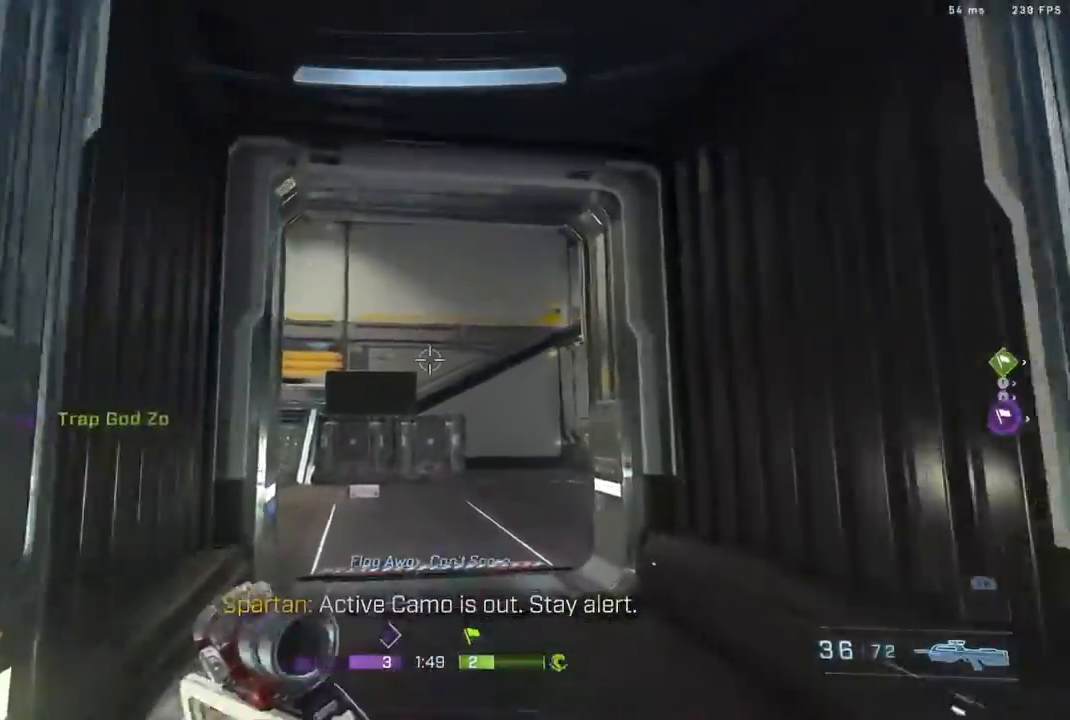
{"buttons": [], "left_stick": "left", "right_stick": "right", "events": [[17, "L3", "up"], [17, "right_stick", "down-right"], [83, "B", "up"], [117, "left_stick", "up-left"], [233, "left_stick", "left"], [483, "right_stick", "right"]]}
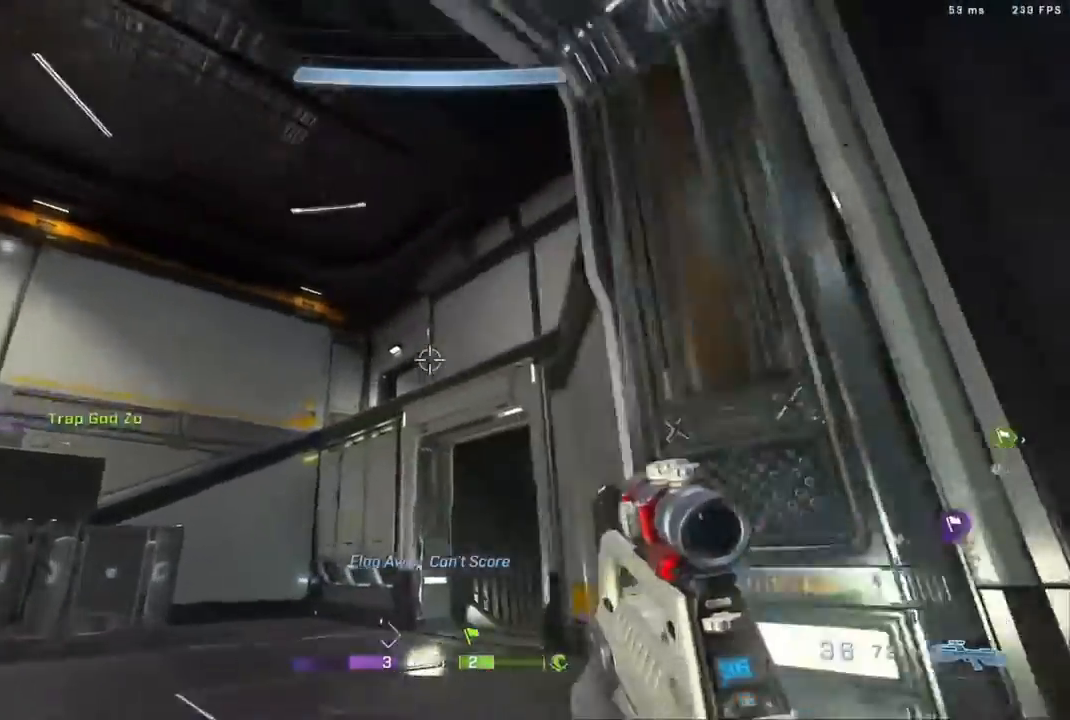
{"buttons": [], "left_stick": "left", "right_stick": "right", "events": []}
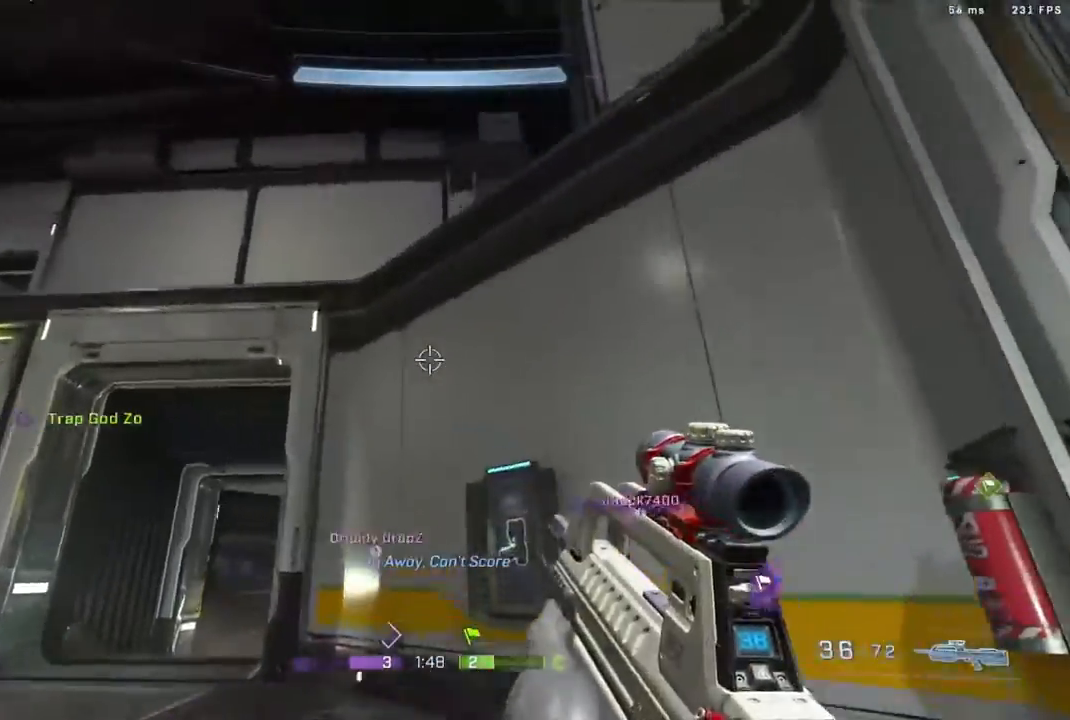
{"buttons": [], "left_stick": "left", "right_stick": "right", "events": []}
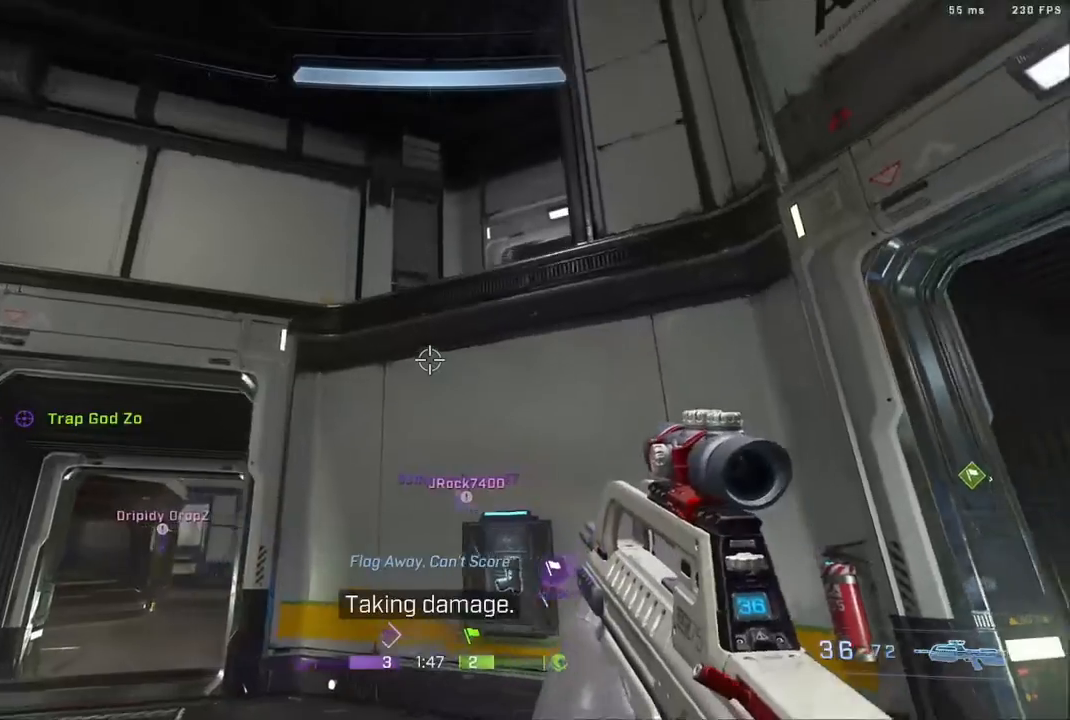
{"buttons": [], "left_stick": "down-left", "right_stick": "center", "events": [[100, "right_stick", "up-right"], [117, "A", "down"], [317, "A", "up"], [333, "left_stick", "down-left"], [500, "right_stick", "center"]]}
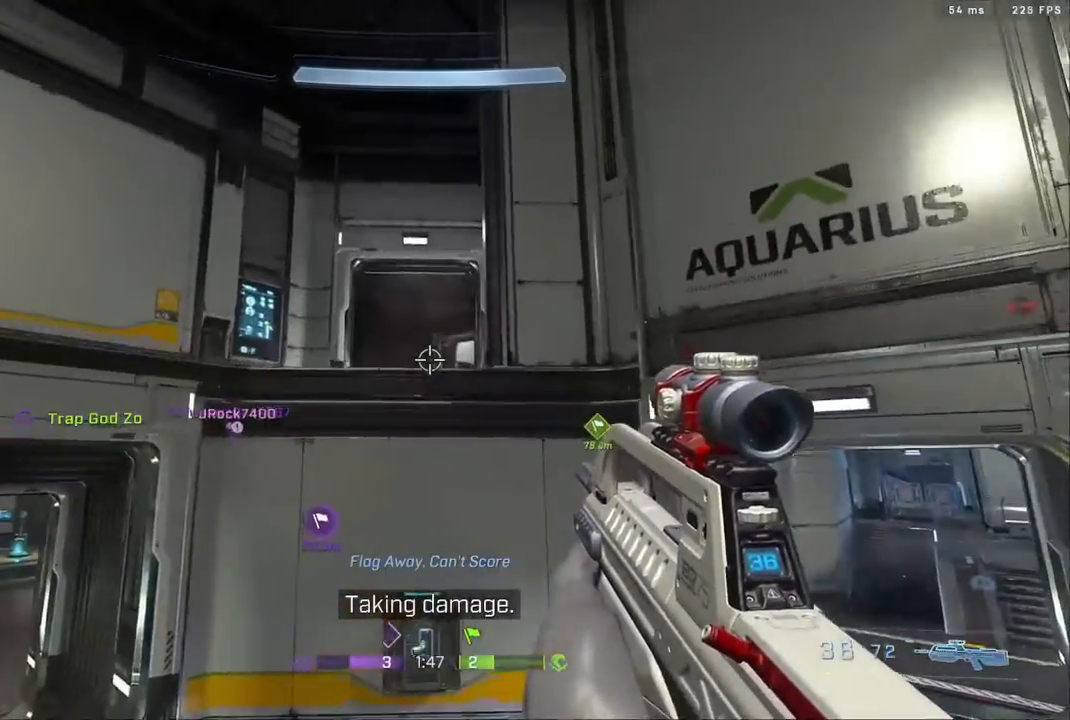
{"buttons": [], "left_stick": "left", "right_stick": "left", "events": [[250, "right_stick", "left"], [433, "left_stick", "left"]]}
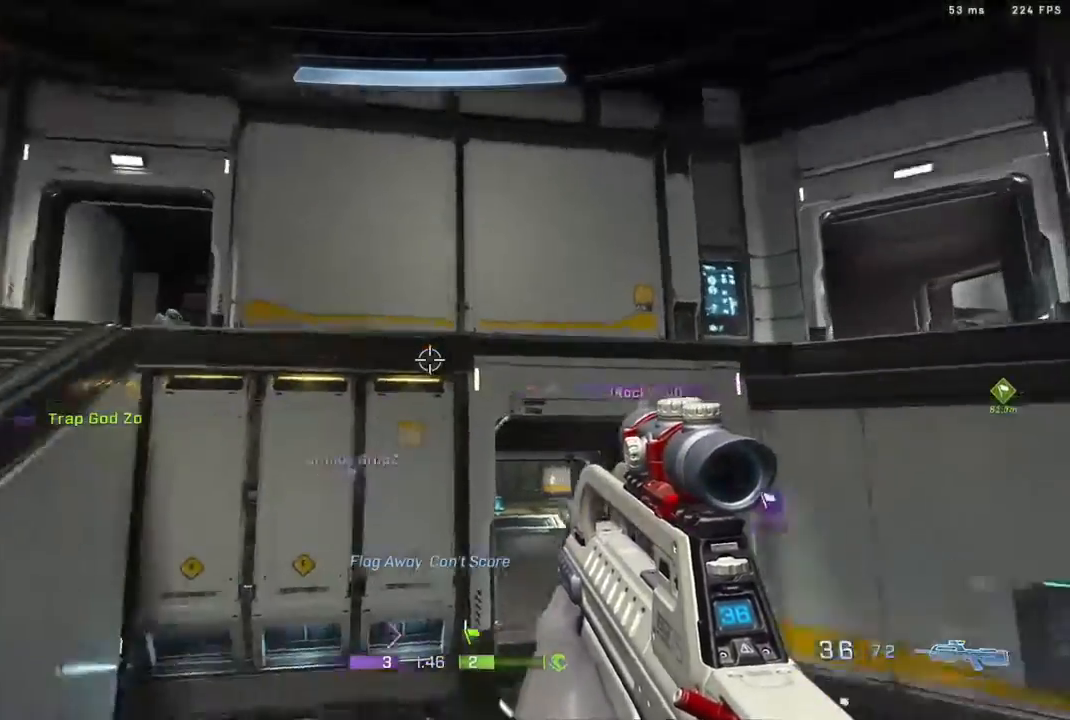
{"buttons": ["R2"], "left_stick": "left", "right_stick": "up-left", "events": [[17, "A", "down"], [83, "right_stick", "center"], [267, "A", "up"], [350, "right_stick", "up-left"], [483, "R2", "down"]]}
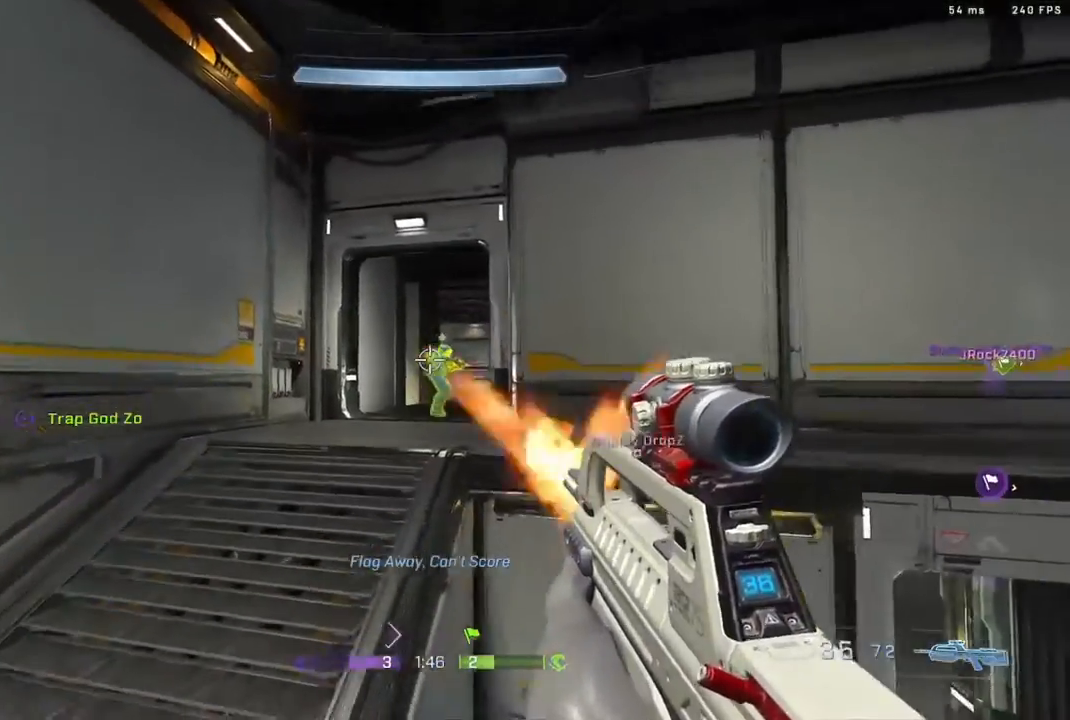
{"buttons": ["R2"], "left_stick": "up-left", "right_stick": "center", "events": [[50, "right_stick", "up-right"], [133, "right_stick", "down-right"], [167, "R2", "up"], [317, "R2", "down"], [450, "left_stick", "up-left"], [500, "right_stick", "center"]]}
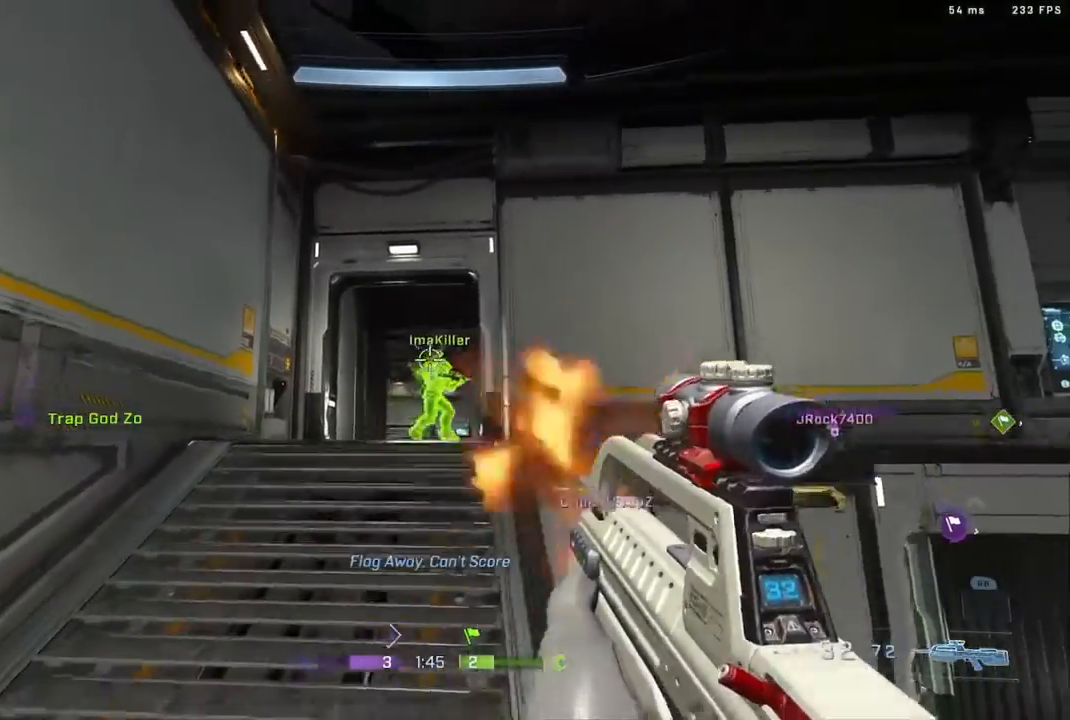
{"buttons": ["R2"], "left_stick": "up", "right_stick": "center", "events": [[17, "left_stick", "up"], [17, "right_stick", "right"], [133, "R2", "up"], [133, "right_stick", "down-right"], [367, "R2", "down"], [500, "right_stick", "center"]]}
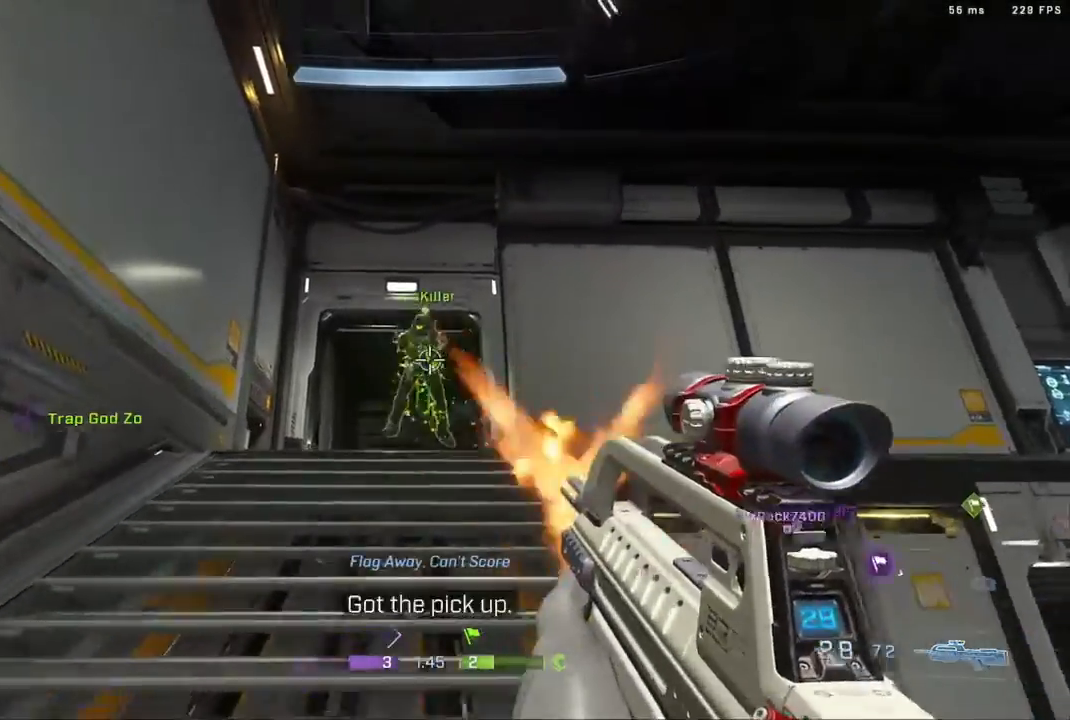
{"buttons": [], "left_stick": "down", "right_stick": "down", "events": [[17, "left_stick", "up-left"], [133, "R2", "up"], [217, "left_stick", "down-left"], [217, "right_stick", "down"], [283, "left_stick", "down"]]}
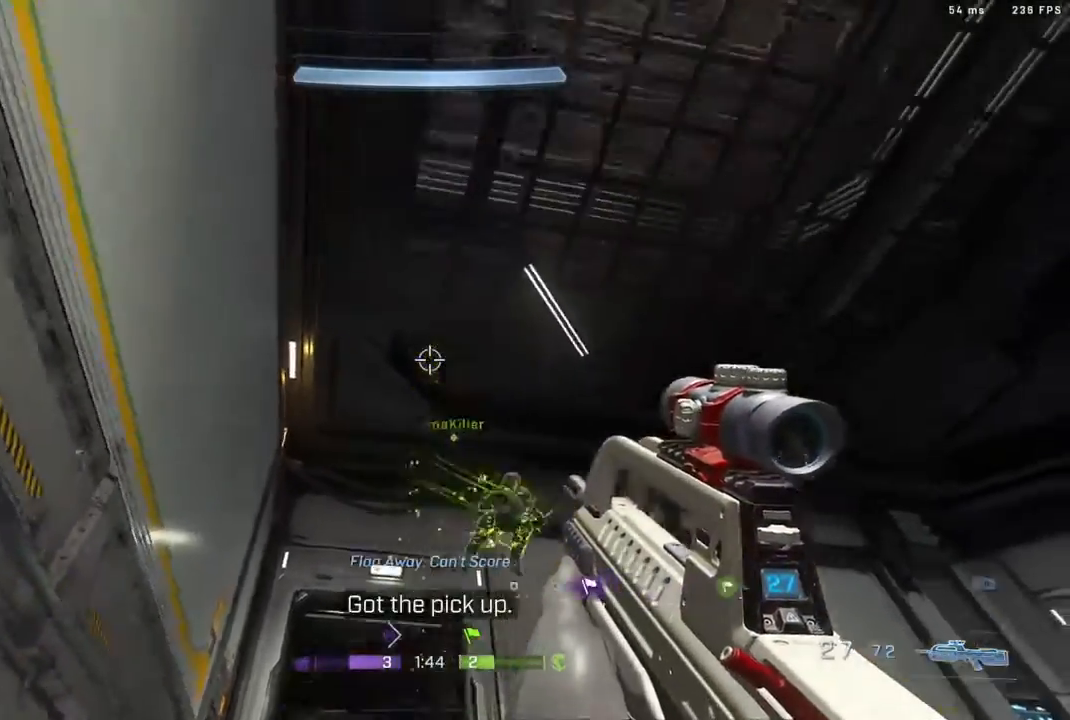
{"buttons": [], "left_stick": "down-right", "right_stick": "up", "events": [[33, "R2", "down"], [100, "right_stick", "up"], [183, "left_stick", "down-right"], [250, "R2", "up"]]}
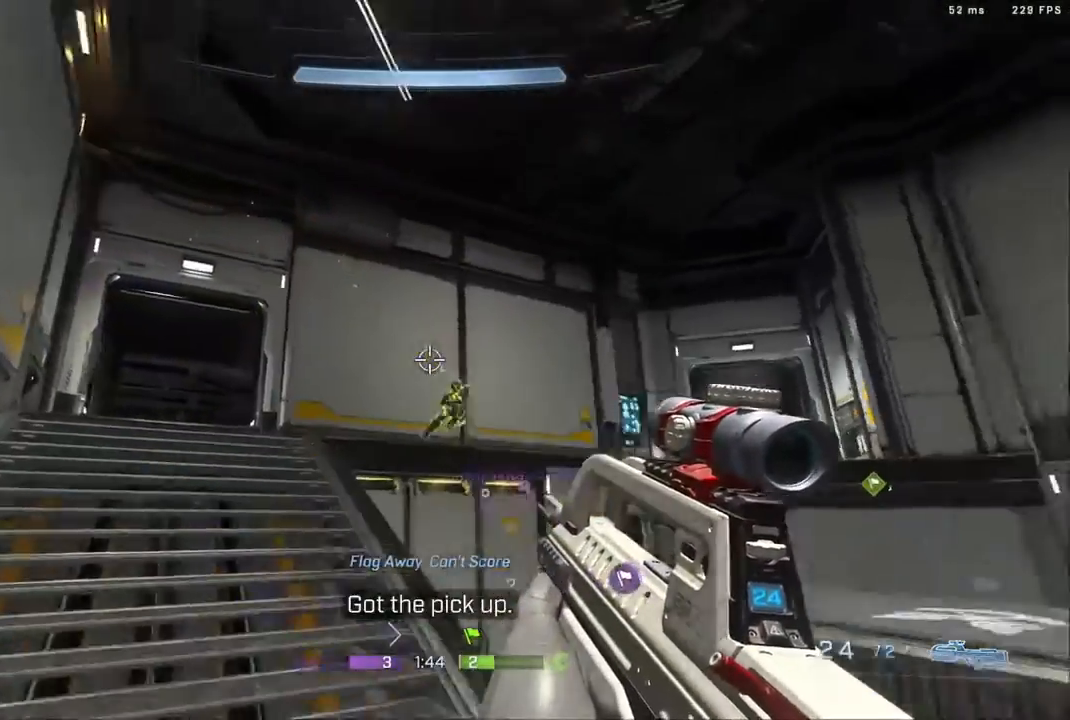
{"buttons": ["R2"], "left_stick": "left", "right_stick": "center", "events": [[100, "left_stick", "center"], [167, "left_stick", "left"], [200, "right_stick", "down-left"], [267, "R2", "down"], [267, "right_stick", "down"], [417, "right_stick", "center"]]}
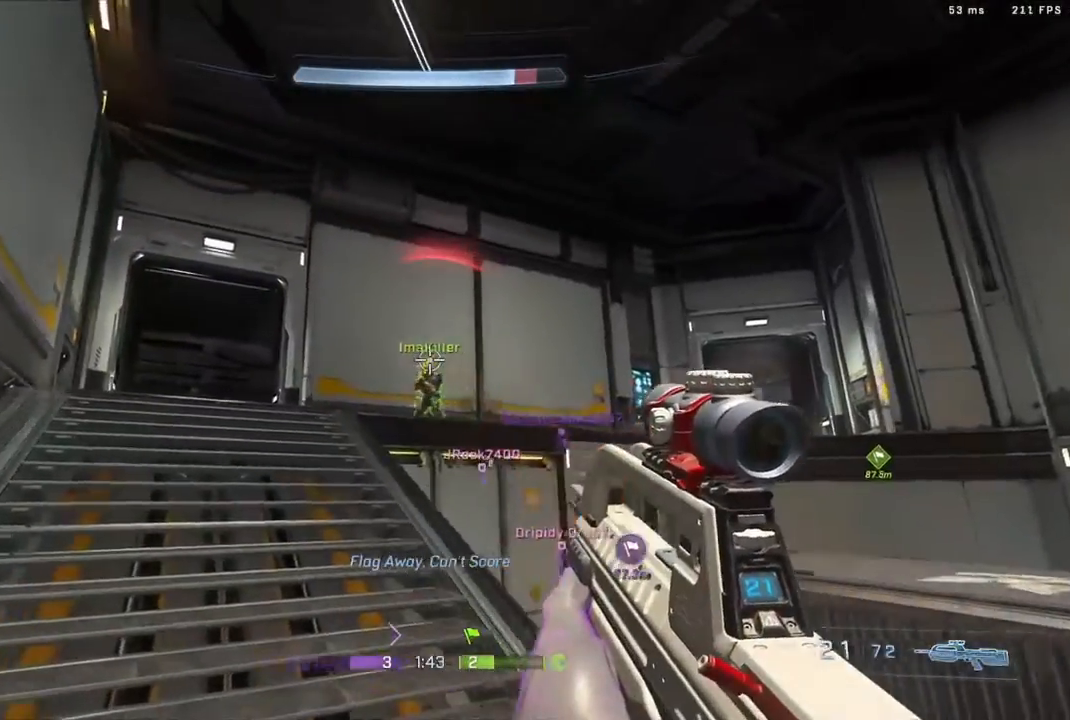
{"buttons": [], "left_stick": "up", "right_stick": "up", "events": [[50, "R2", "up"], [133, "left_stick", "up-left"], [217, "R2", "down"], [417, "R2", "up"], [483, "left_stick", "up"], [483, "right_stick", "up"]]}
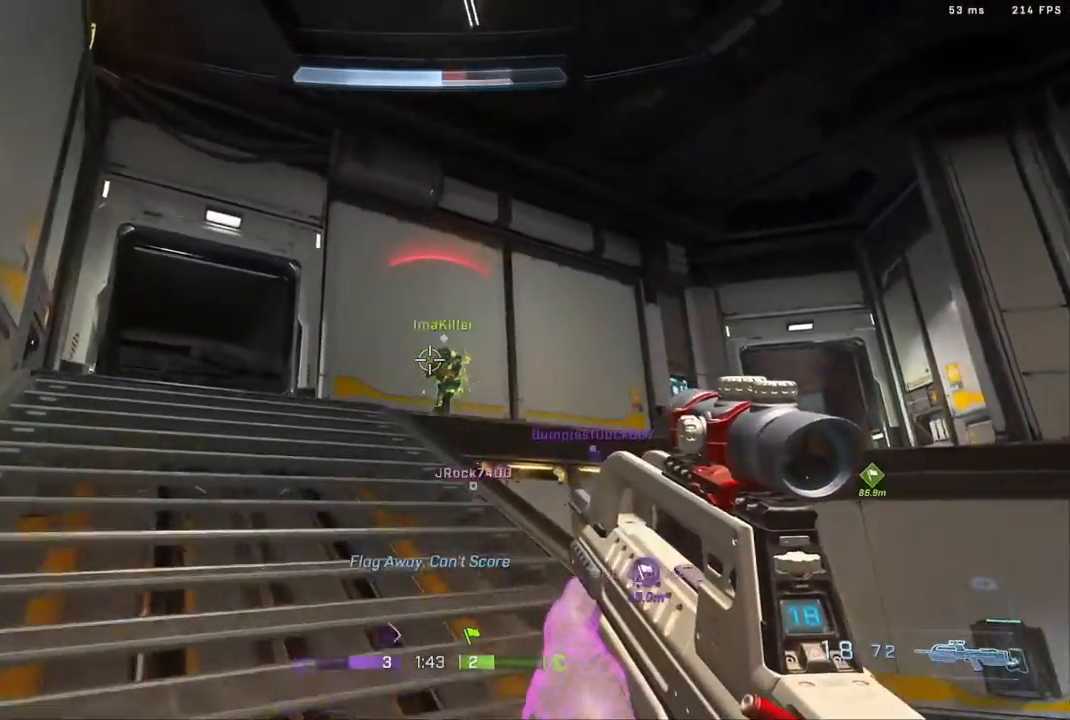
{"buttons": [], "left_stick": "down-right", "right_stick": "center", "events": [[33, "R2", "down"], [117, "right_stick", "down-right"], [150, "left_stick", "center"], [217, "left_stick", "down-right"], [217, "right_stick", "up-right"], [333, "right_stick", "up"], [400, "R2", "up"], [433, "right_stick", "center"]]}
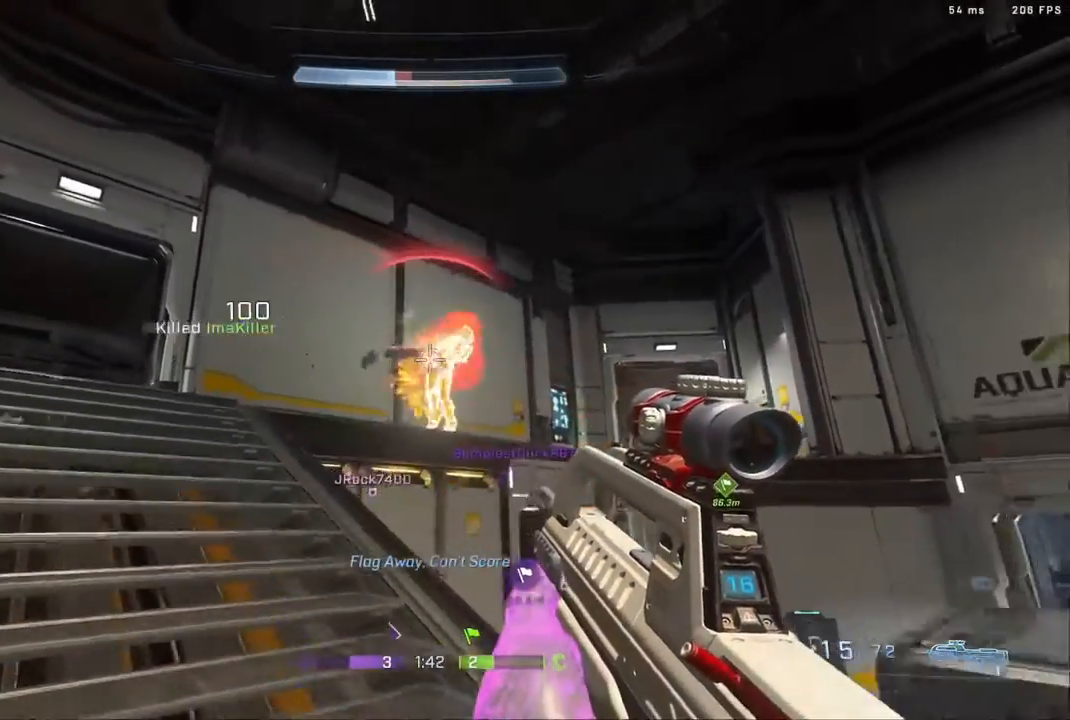
{"buttons": [], "left_stick": "up-left", "right_stick": "up", "events": [[117, "left_stick", "right"], [250, "X", "down"], [250, "left_stick", "up-left"], [317, "X", "up"], [500, "right_stick", "up"]]}
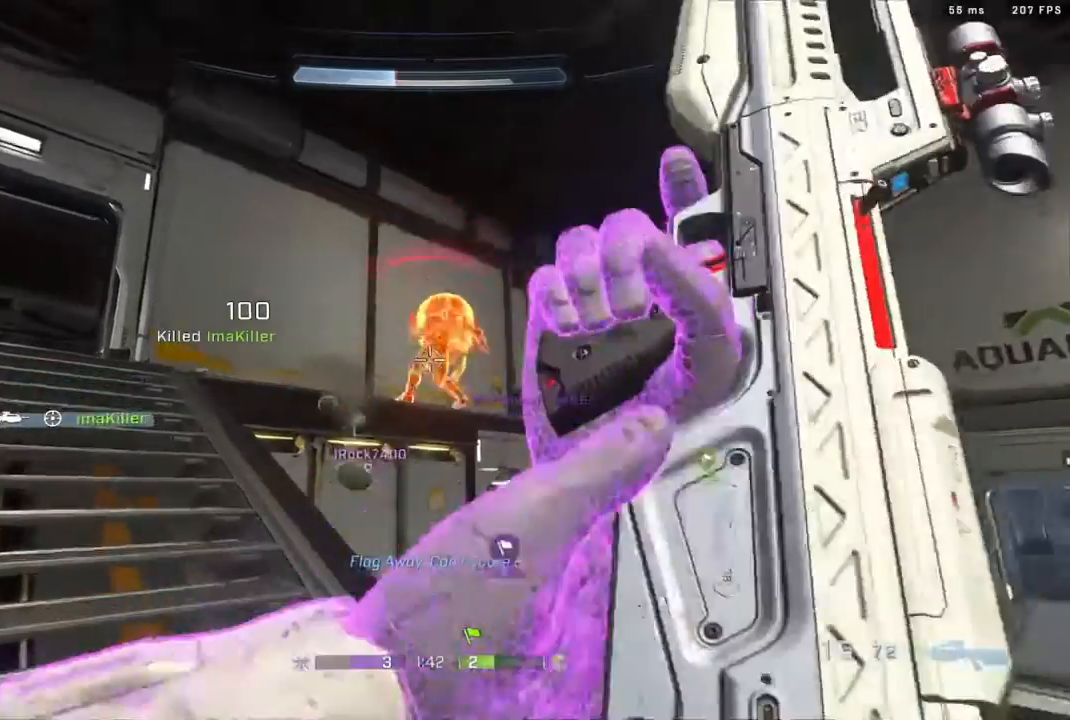
{"buttons": [], "left_stick": "up", "right_stick": "down-right", "events": [[133, "left_stick", "up"], [367, "right_stick", "down-right"]]}
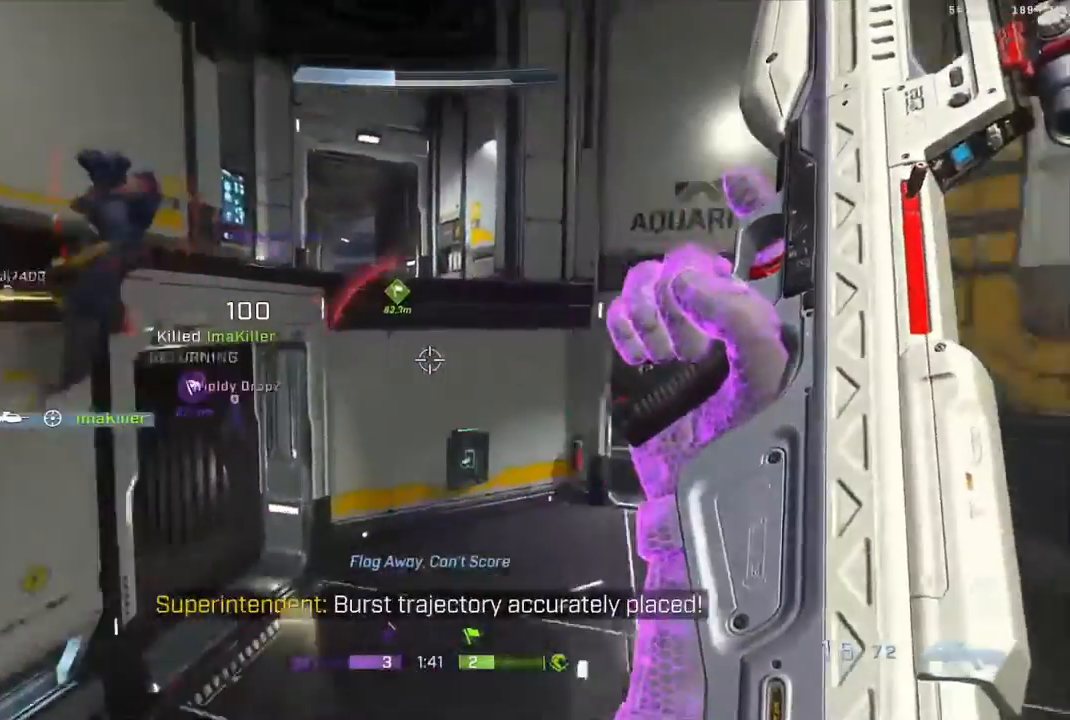
{"buttons": [], "left_stick": "down-left", "right_stick": "center", "events": [[83, "left_stick", "left"], [133, "left_stick", "down-left"], [133, "right_stick", "center"]]}
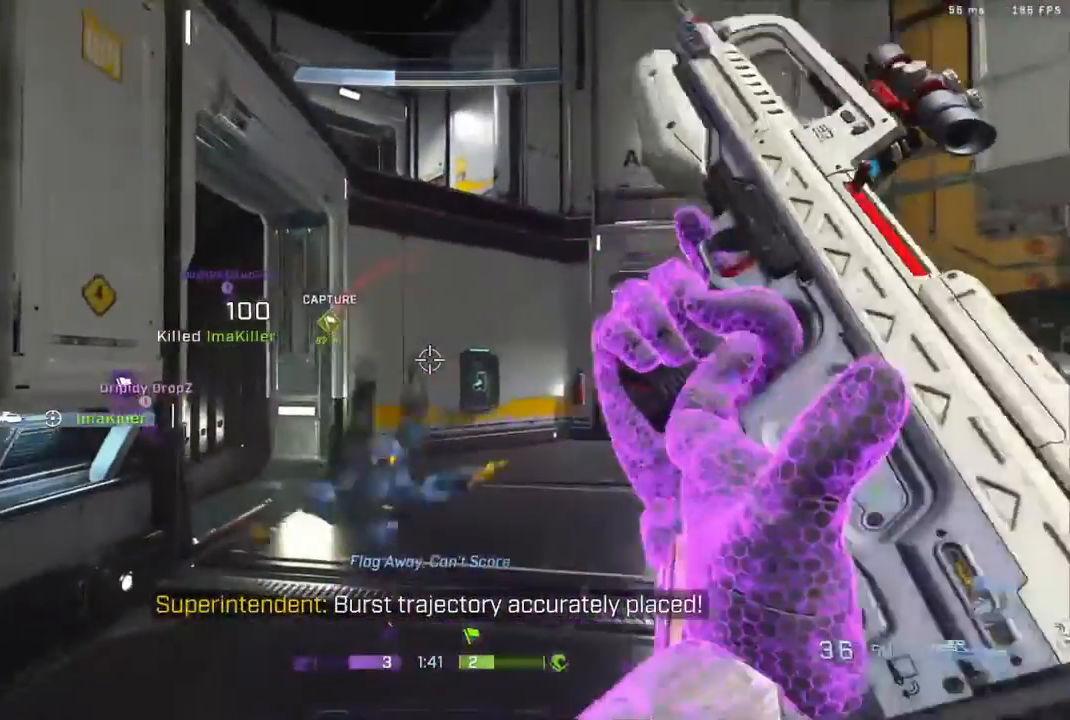
{"buttons": ["A"], "left_stick": "right", "right_stick": "center", "events": [[33, "left_stick", "left"], [33, "right_stick", "right"], [250, "left_stick", "right"], [250, "right_stick", "center"], [383, "A", "down"]]}
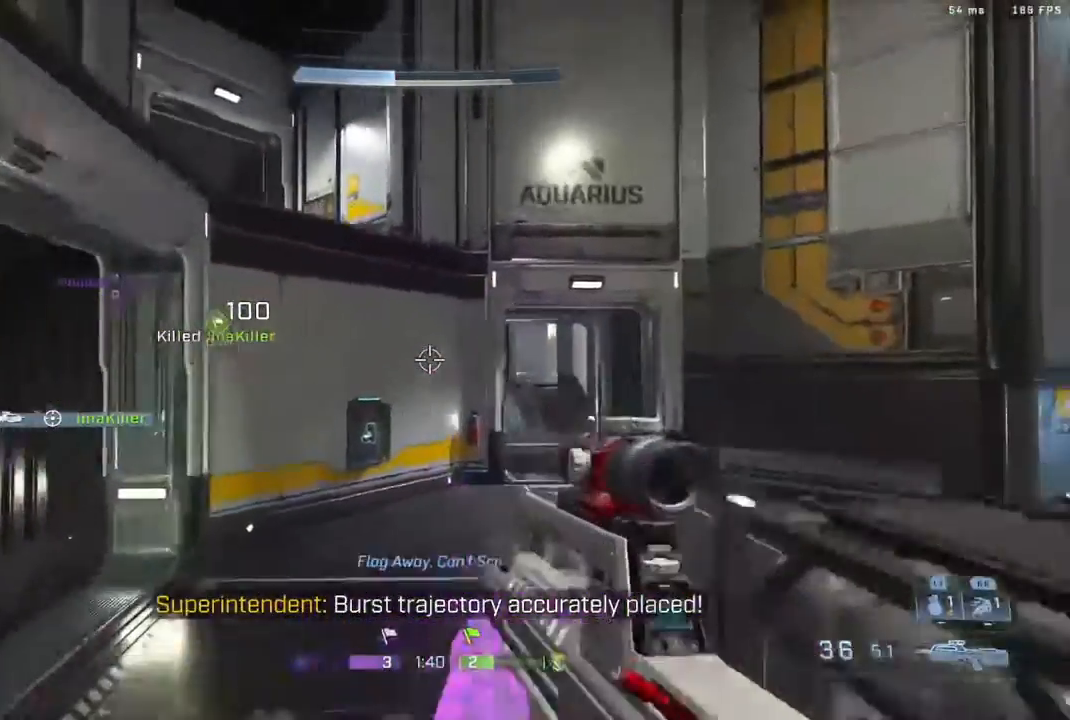
{"buttons": [], "left_stick": "right", "right_stick": "center", "events": [[100, "B", "down"], [350, "A", "up"], [383, "B", "up"]]}
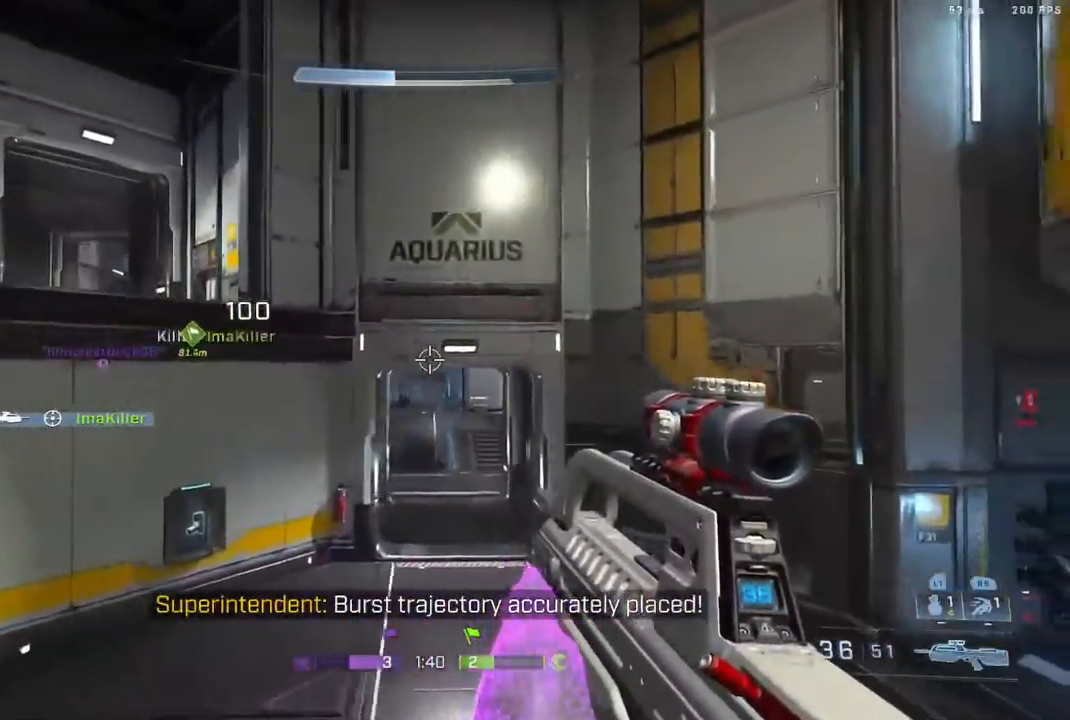
{"buttons": ["L3"], "left_stick": "up", "right_stick": "left", "events": [[67, "left_stick", "up-right"], [100, "right_stick", "left"], [200, "left_stick", "up"], [483, "L3", "down"]]}
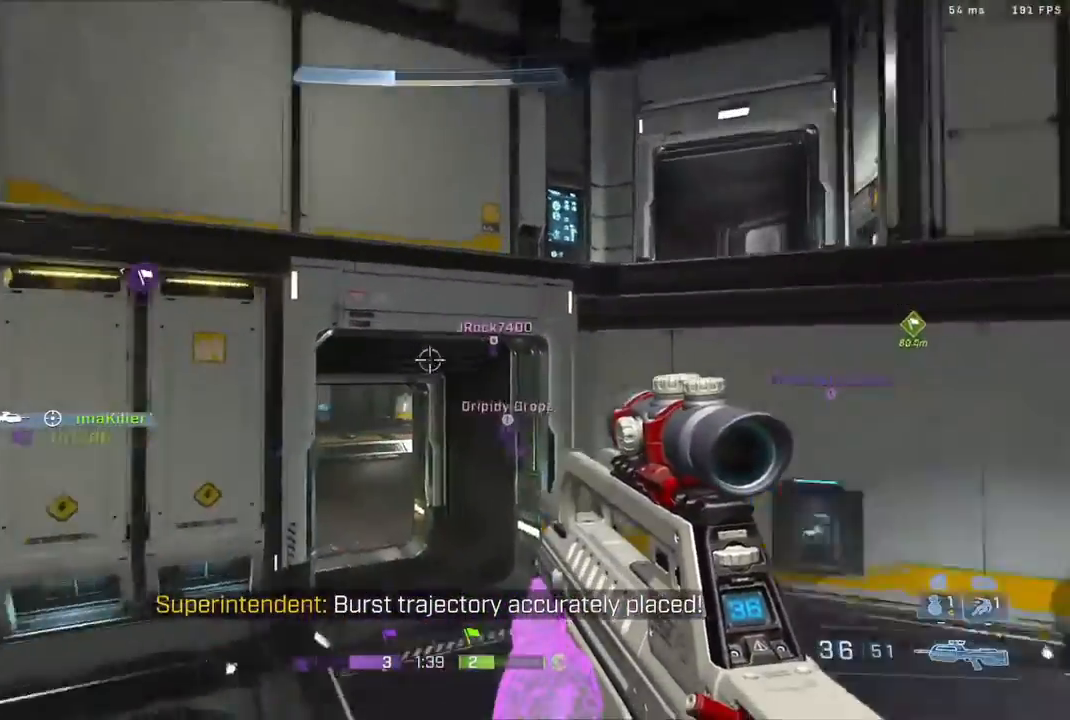
{"buttons": [], "left_stick": "up", "right_stick": "center", "events": [[83, "right_stick", "center"], [200, "A", "down"], [250, "right_stick", "down"], [267, "L3", "up"], [367, "right_stick", "center"], [400, "A", "up"]]}
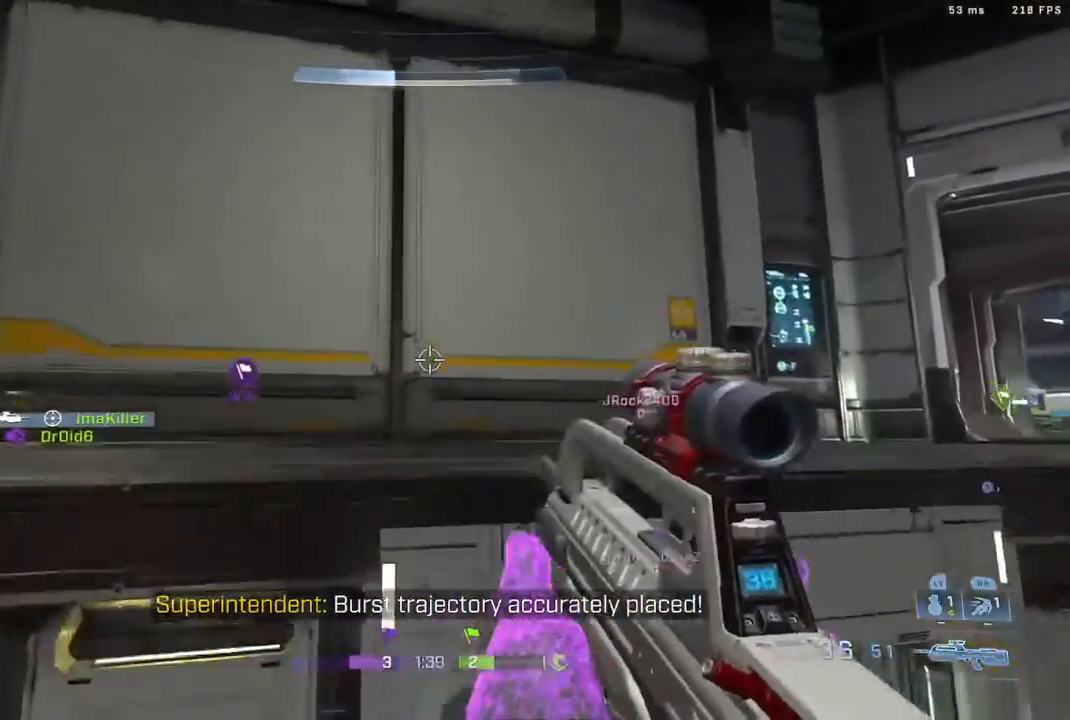
{"buttons": ["A"], "left_stick": "up", "right_stick": "right", "events": [[167, "A", "down"], [317, "right_stick", "right"]]}
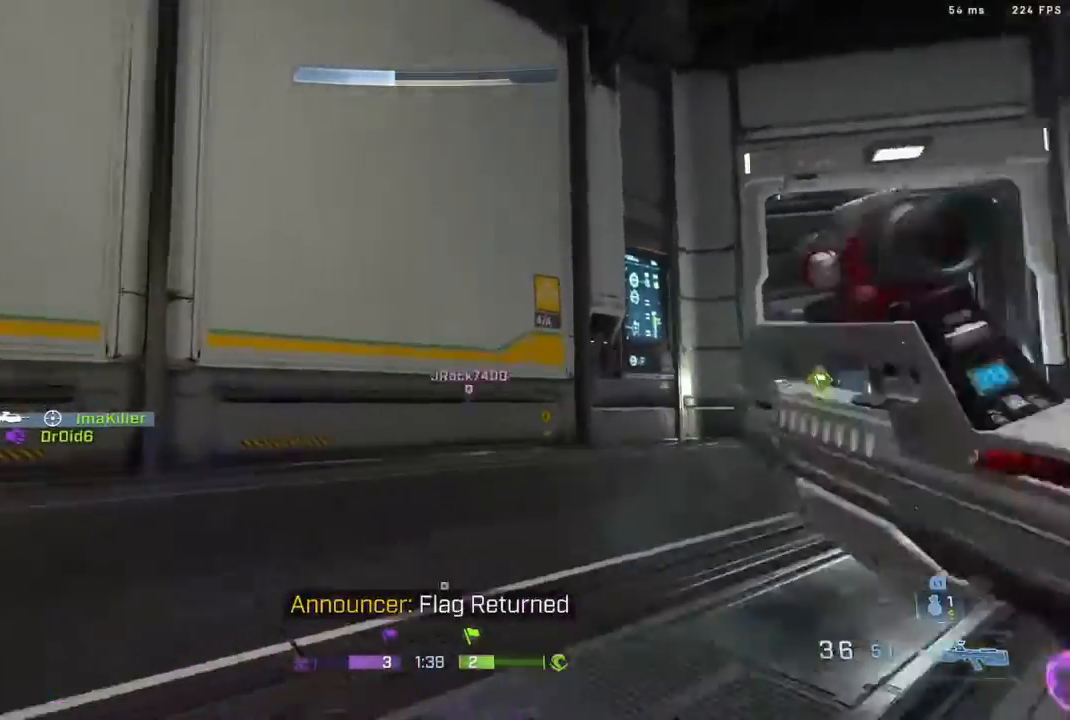
{"buttons": [], "left_stick": "up-left", "right_stick": "center", "events": [[67, "A", "up"], [133, "left_stick", "center"], [250, "left_stick", "up"], [283, "right_stick", "center"], [500, "left_stick", "up-left"]]}
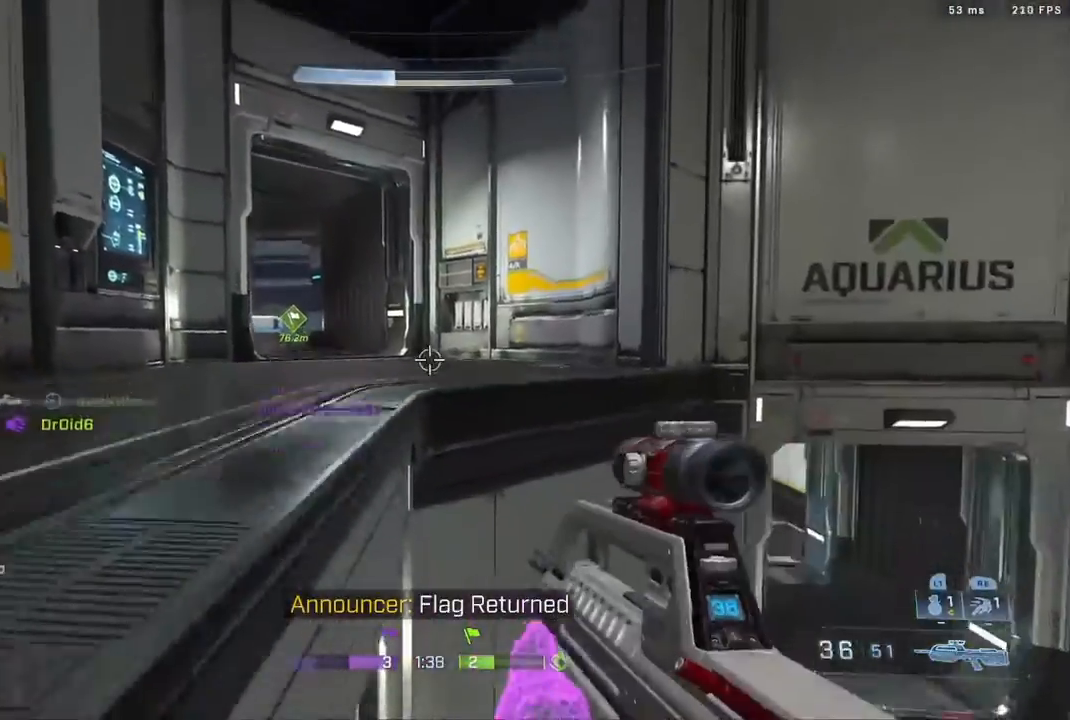
{"buttons": ["X"], "left_stick": "up-right", "right_stick": "center", "events": [[117, "right_stick", "down-left"], [167, "A", "down"], [217, "A", "up"], [217, "left_stick", "right"], [217, "right_stick", "down-right"], [317, "right_stick", "up-right"], [400, "left_stick", "up-right"], [450, "right_stick", "center"], [483, "X", "down"]]}
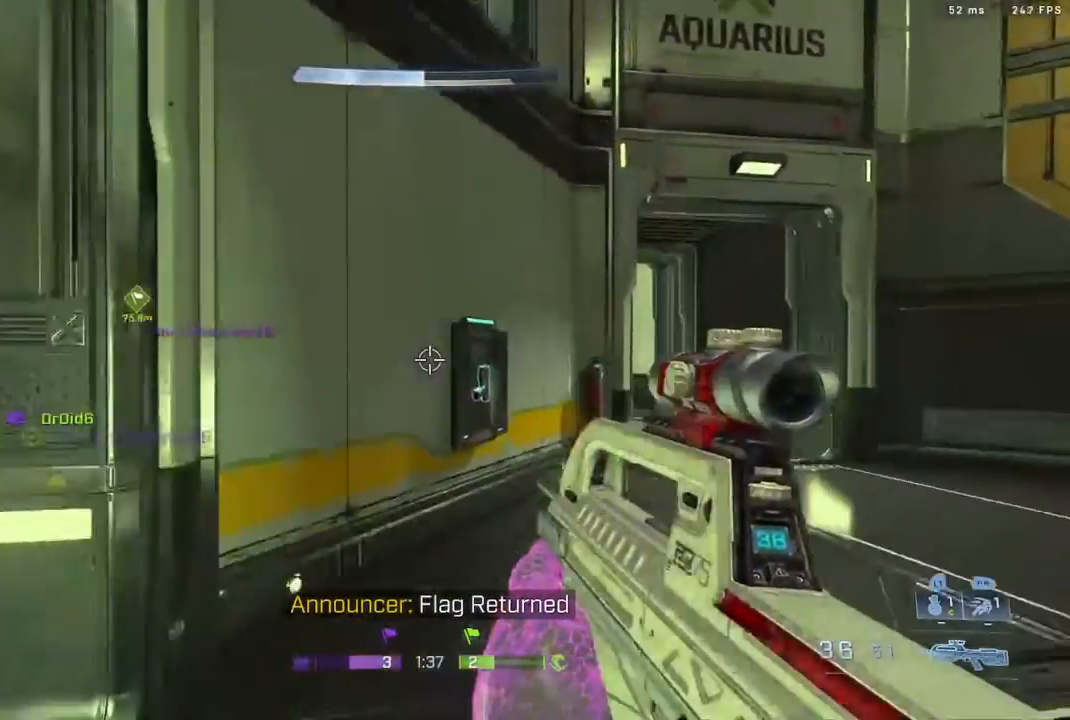
{"buttons": [], "left_stick": "up", "right_stick": "center", "events": [[50, "L3", "down"], [50, "X", "up"], [150, "L3", "up"], [150, "left_stick", "up"], [217, "right_stick", "right"], [300, "L3", "down"], [317, "right_stick", "center"], [417, "L3", "up"]]}
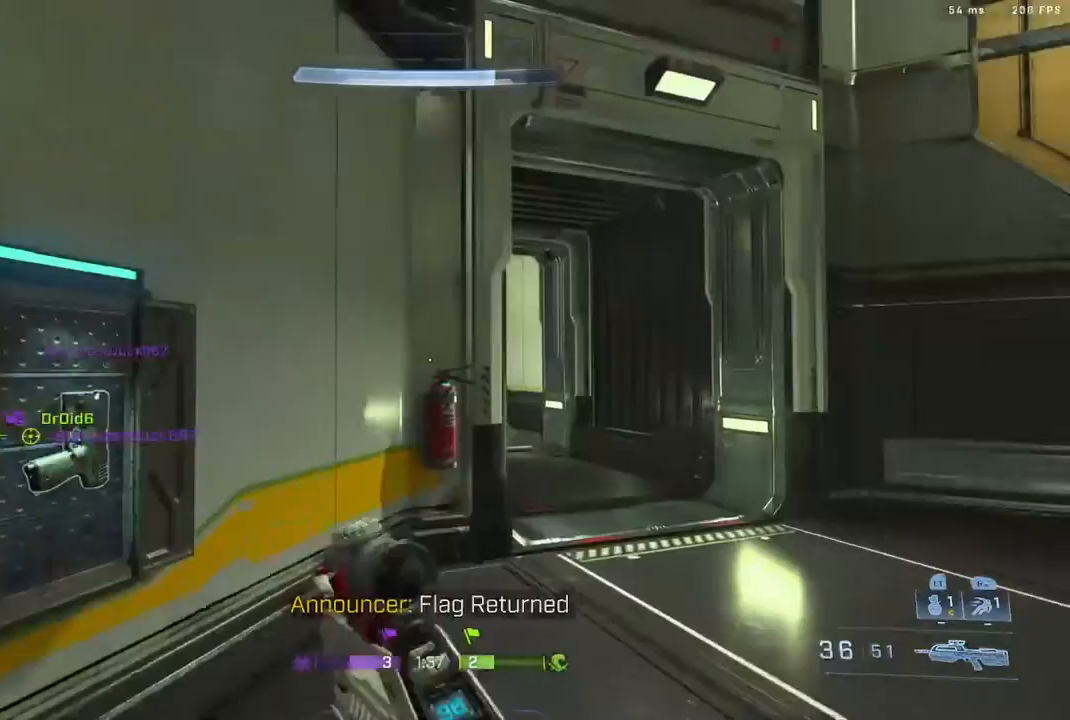
{"buttons": [], "left_stick": "up", "right_stick": "left", "events": [[17, "L3", "down"], [33, "left_stick", "up-right"], [183, "L3", "up"], [183, "left_stick", "up"], [333, "L3", "down"], [500, "L3", "up"], [500, "right_stick", "left"]]}
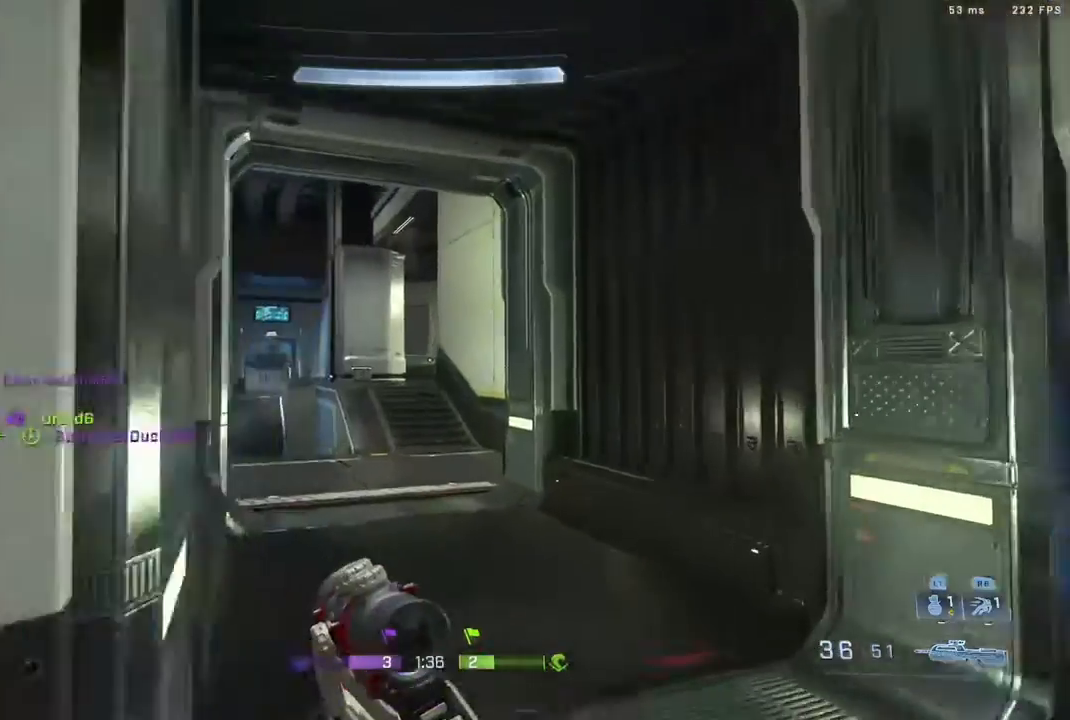
{"buttons": ["B"], "left_stick": "up", "right_stick": "center", "events": [[167, "right_stick", "center"], [500, "B", "down"]]}
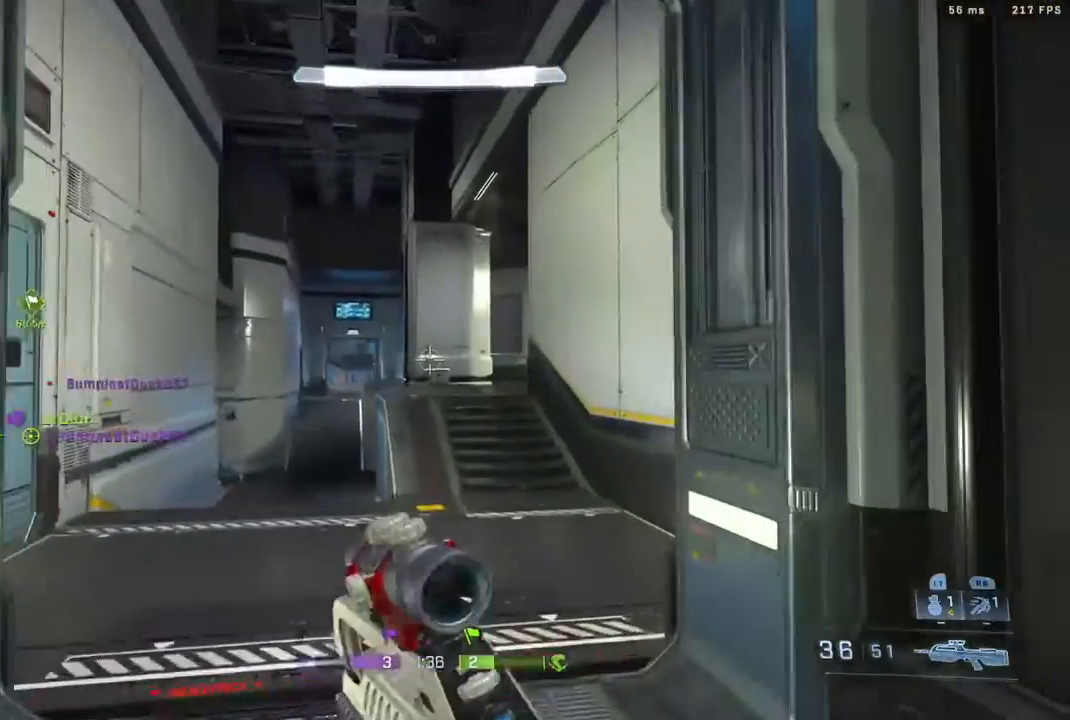
{"buttons": [], "left_stick": "up", "right_stick": "center", "events": [[167, "B", "up"], [200, "right_stick", "left"], [350, "right_stick", "center"]]}
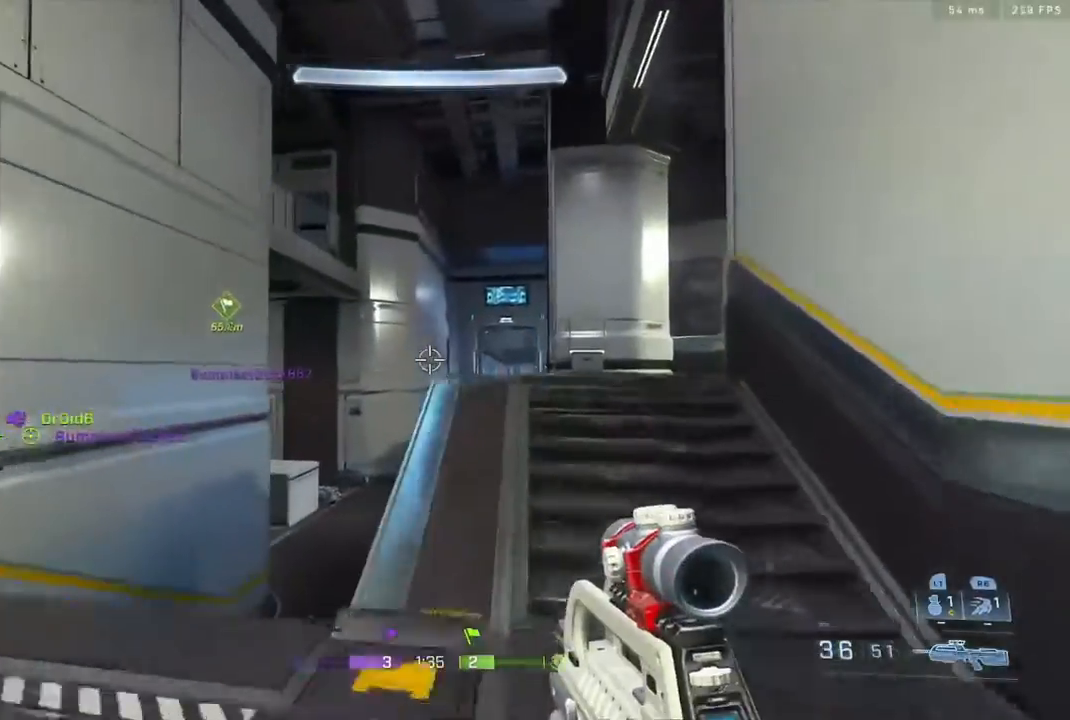
{"buttons": [], "left_stick": "up-right", "right_stick": "center", "events": [[50, "A", "down"], [50, "right_stick", "left"], [167, "A", "up"], [167, "left_stick", "up-right"], [167, "right_stick", "up-left"], [300, "right_stick", "center"], [367, "right_stick", "left"], [500, "right_stick", "center"]]}
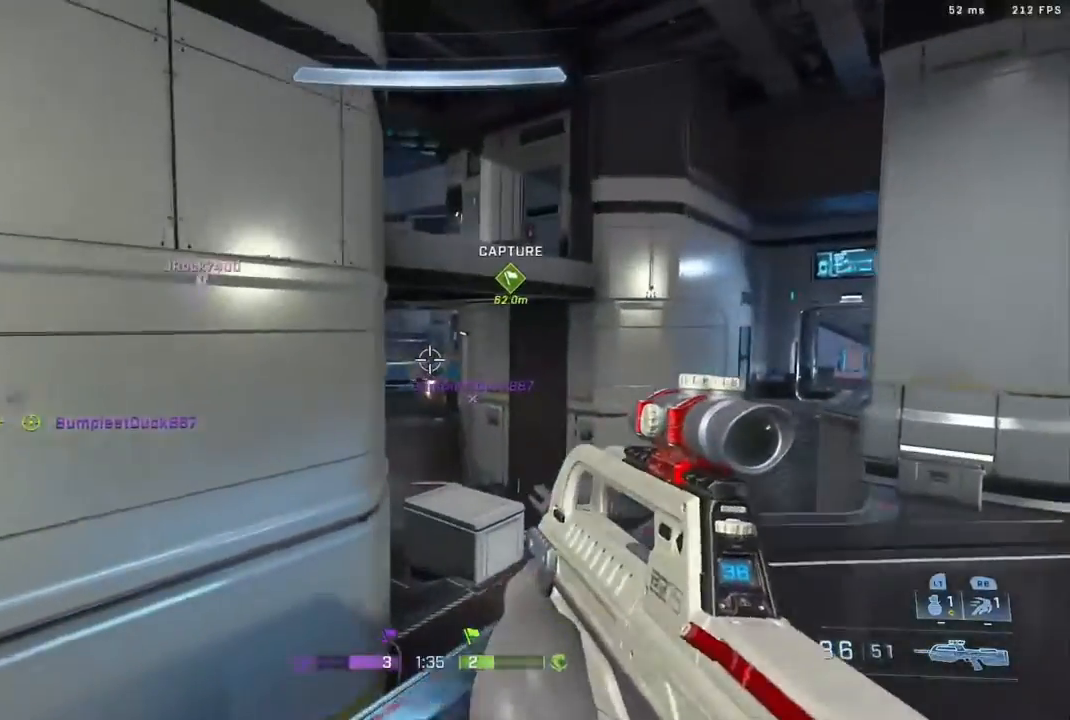
{"buttons": [], "left_stick": "right", "right_stick": "down-left", "events": [[217, "right_stick", "up-left"], [267, "L2", "down"], [333, "right_stick", "down"], [367, "left_stick", "right"], [433, "L2", "up"], [433, "right_stick", "down-left"]]}
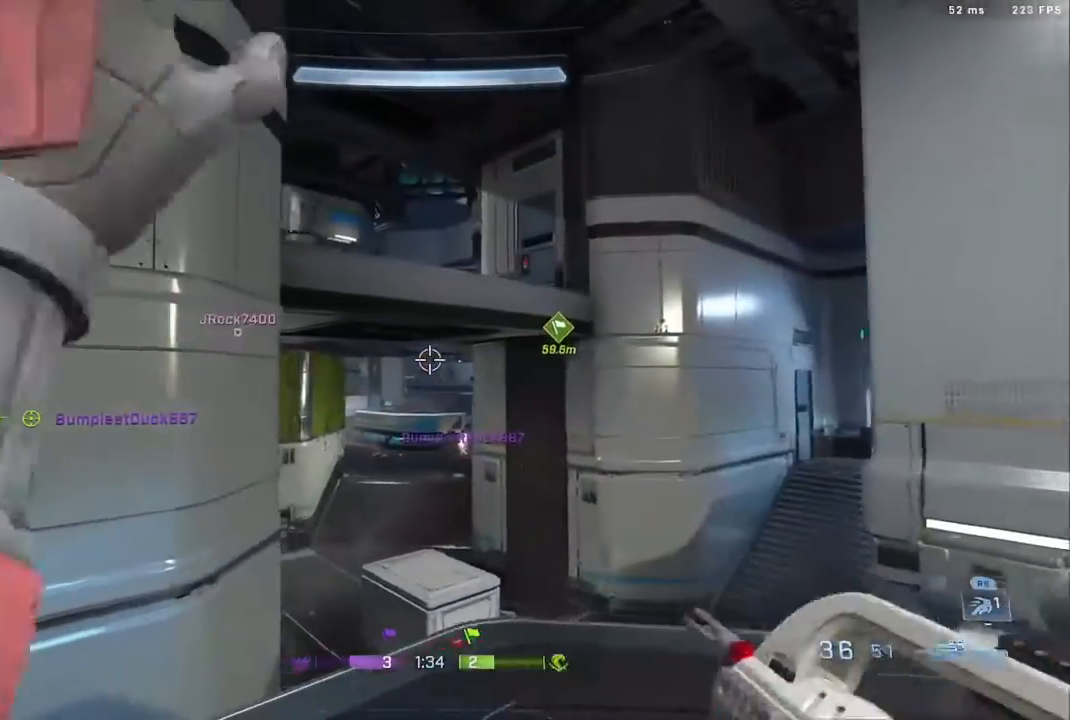
{"buttons": [], "left_stick": "right", "right_stick": "right", "events": [[17, "right_stick", "center"], [283, "right_stick", "right"]]}